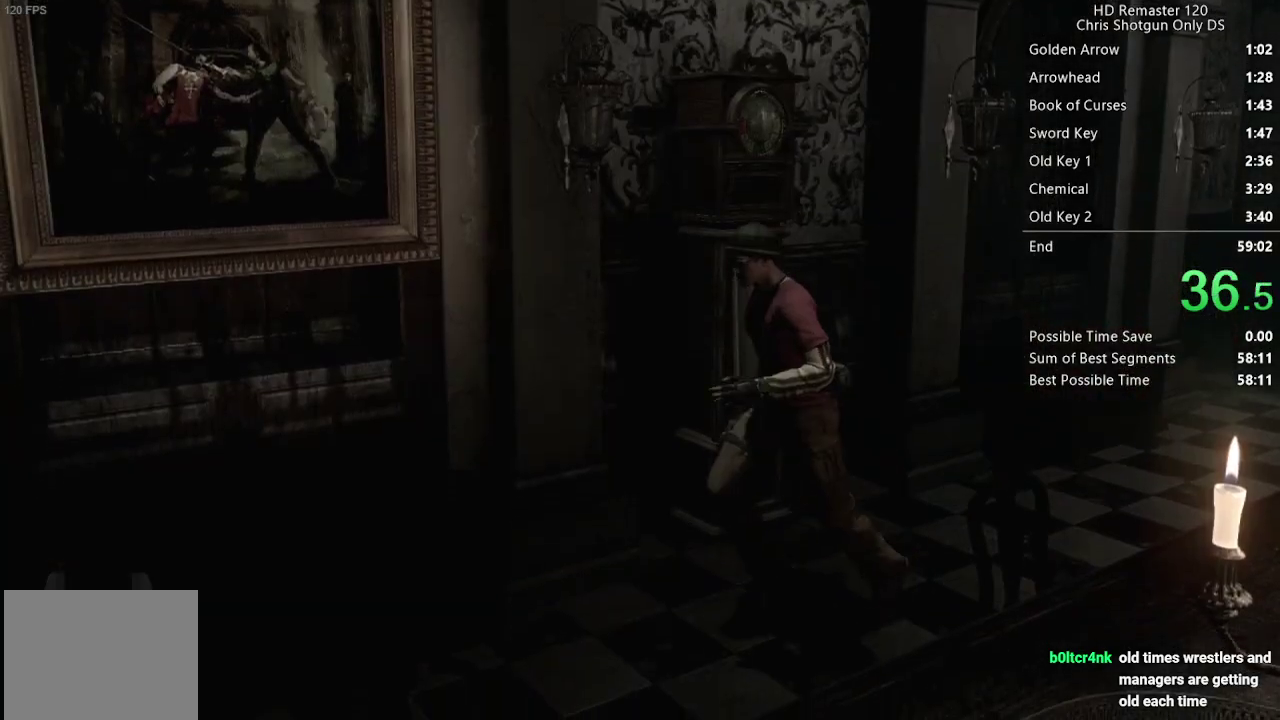
Gameplay with a controller (Xbox layout); each line is a JSON object with the inputs held at the frame after it. "events" lists button and stick changes between this image and that frame as [ms after this image, input, new state], when the widget could be followed in between. Not read: L1.
{"buttons": ["X", "DPAD_UP"], "left_stick": "center", "right_stick": "center", "events": []}
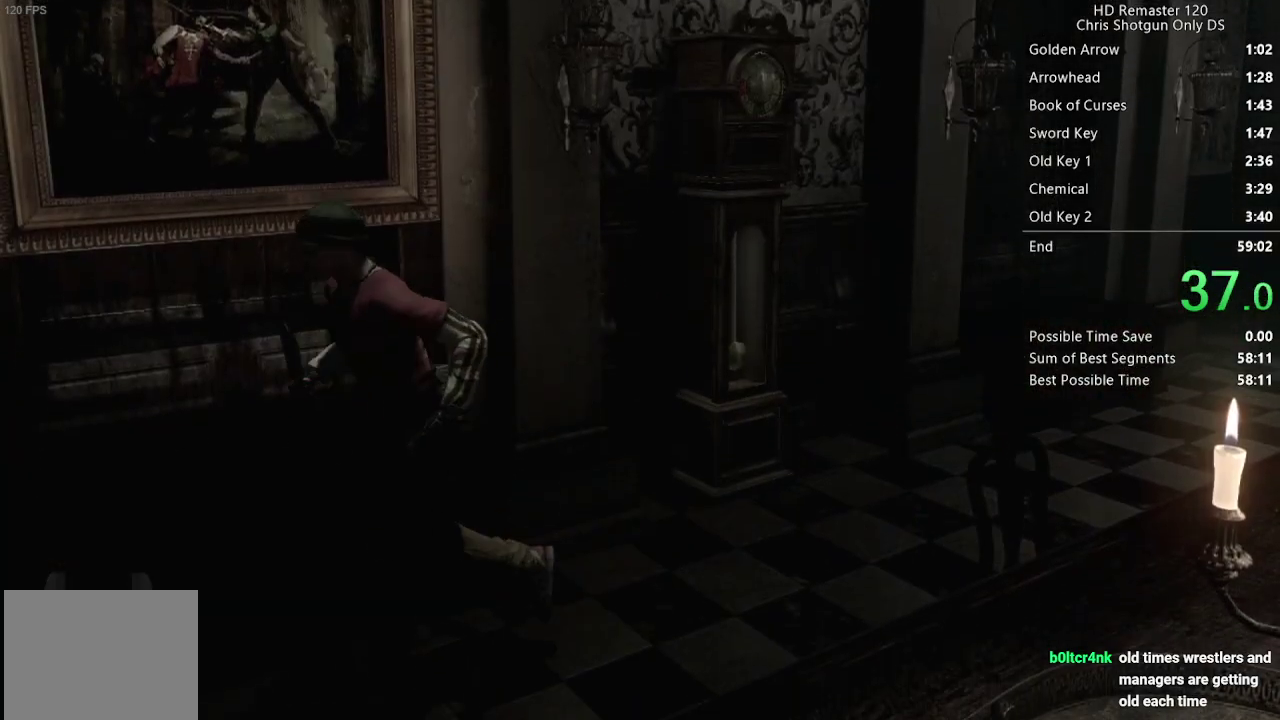
{"buttons": ["X", "DPAD_UP"], "left_stick": "center", "right_stick": "center", "events": []}
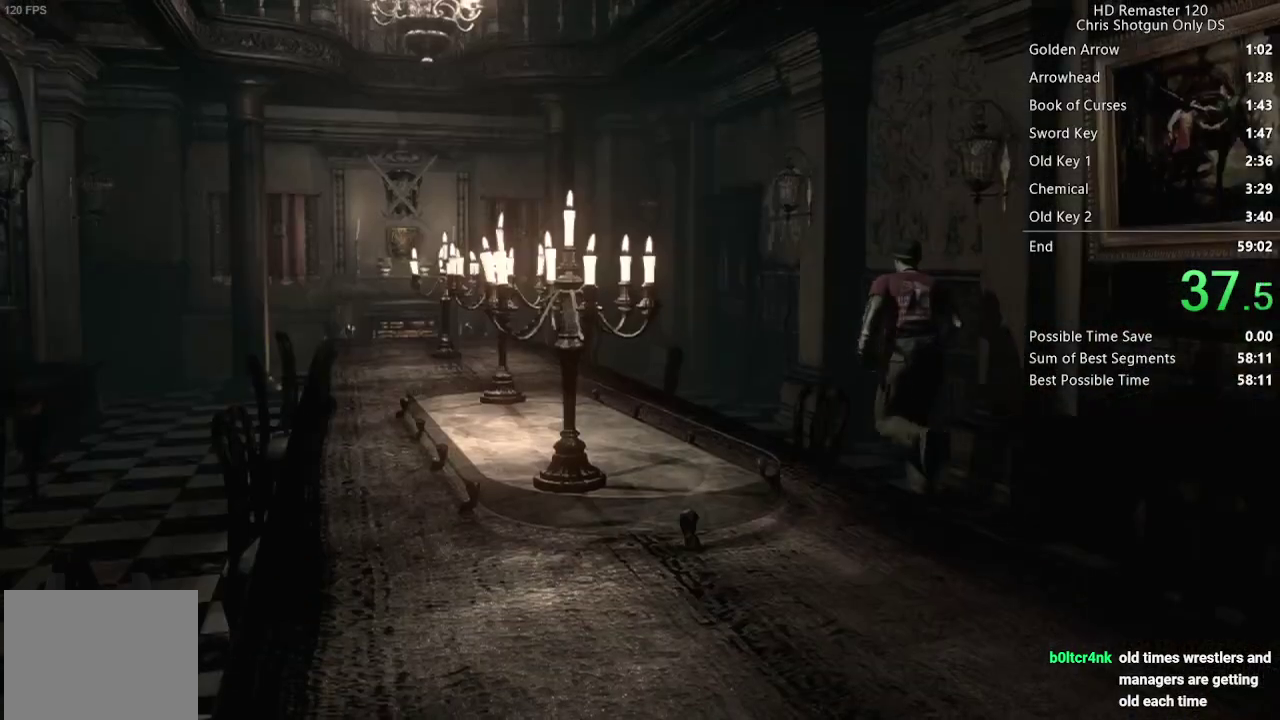
{"buttons": ["X", "DPAD_UP"], "left_stick": "center", "right_stick": "center", "events": []}
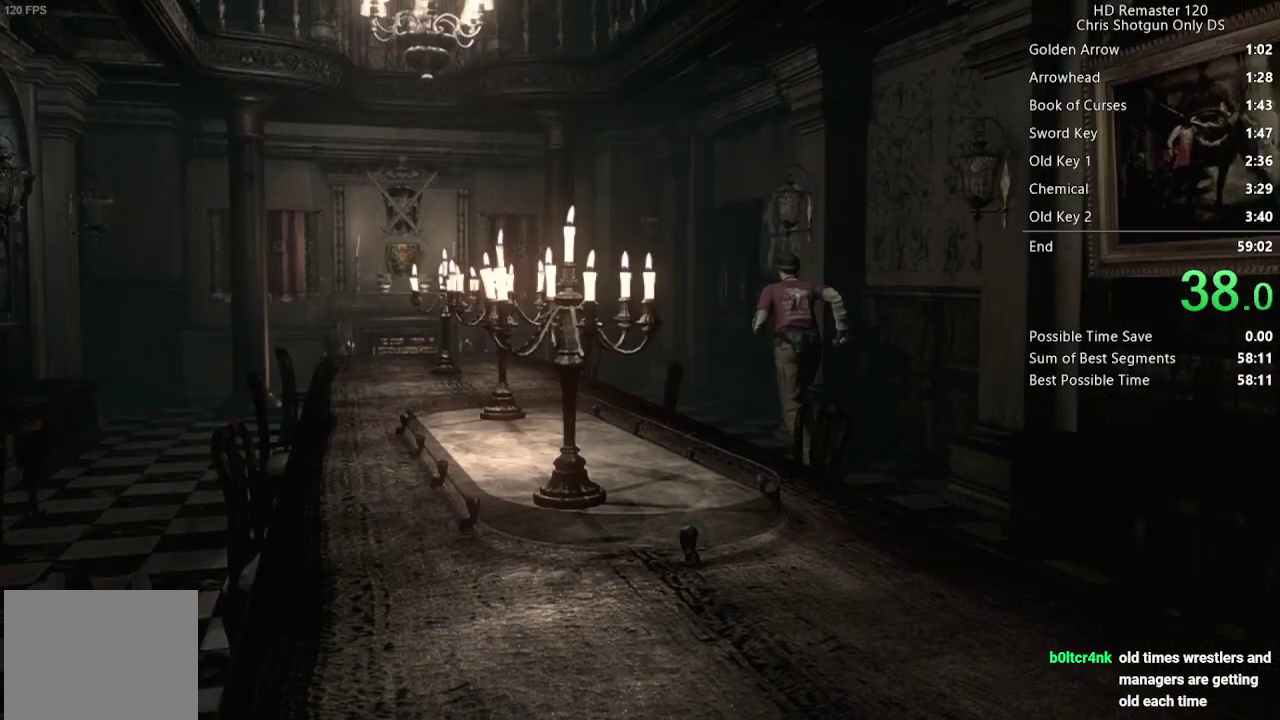
{"buttons": ["X", "DPAD_UP"], "left_stick": "center", "right_stick": "center", "events": []}
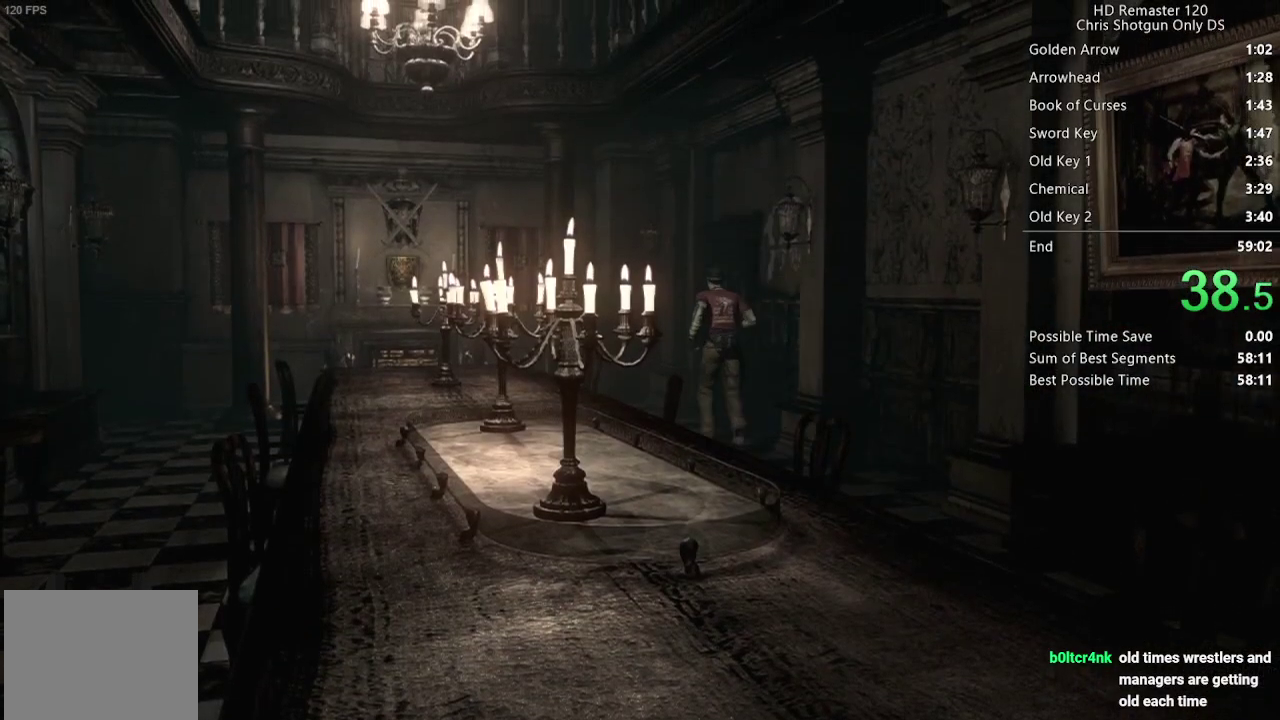
{"buttons": ["A", "X", "DPAD_UP"], "left_stick": "center", "right_stick": "center", "events": [[17, "DPAD_RIGHT", "down"], [150, "A", "down"], [200, "DPAD_RIGHT", "up"]]}
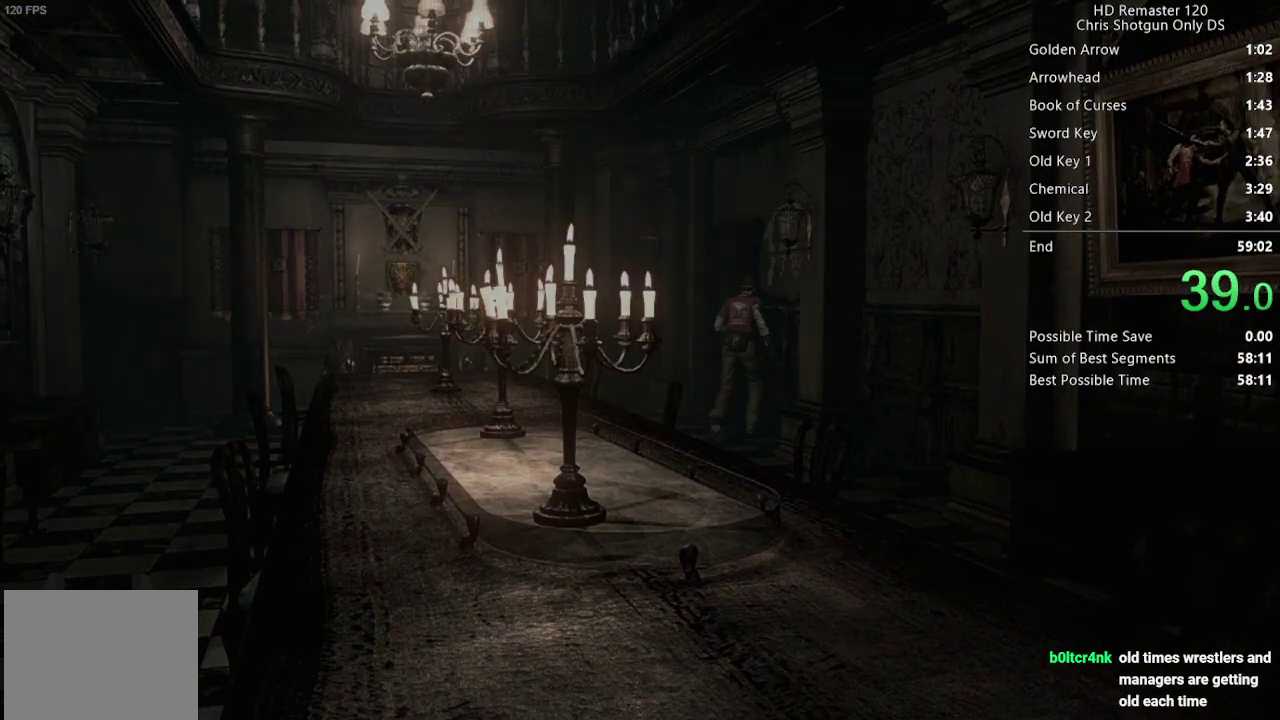
{"buttons": [], "left_stick": "center", "right_stick": "center", "events": [[117, "A", "up"], [167, "DPAD_UP", "up"], [167, "X", "up"]]}
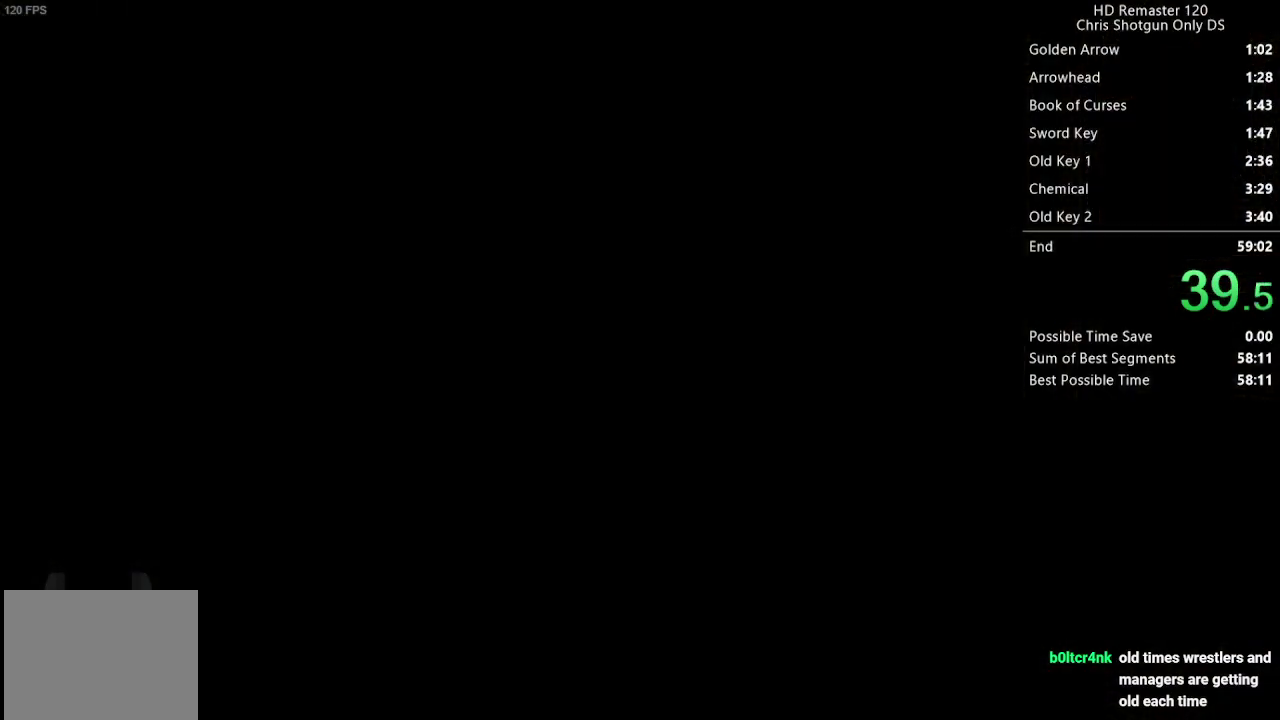
{"buttons": [], "left_stick": "center", "right_stick": "center", "events": []}
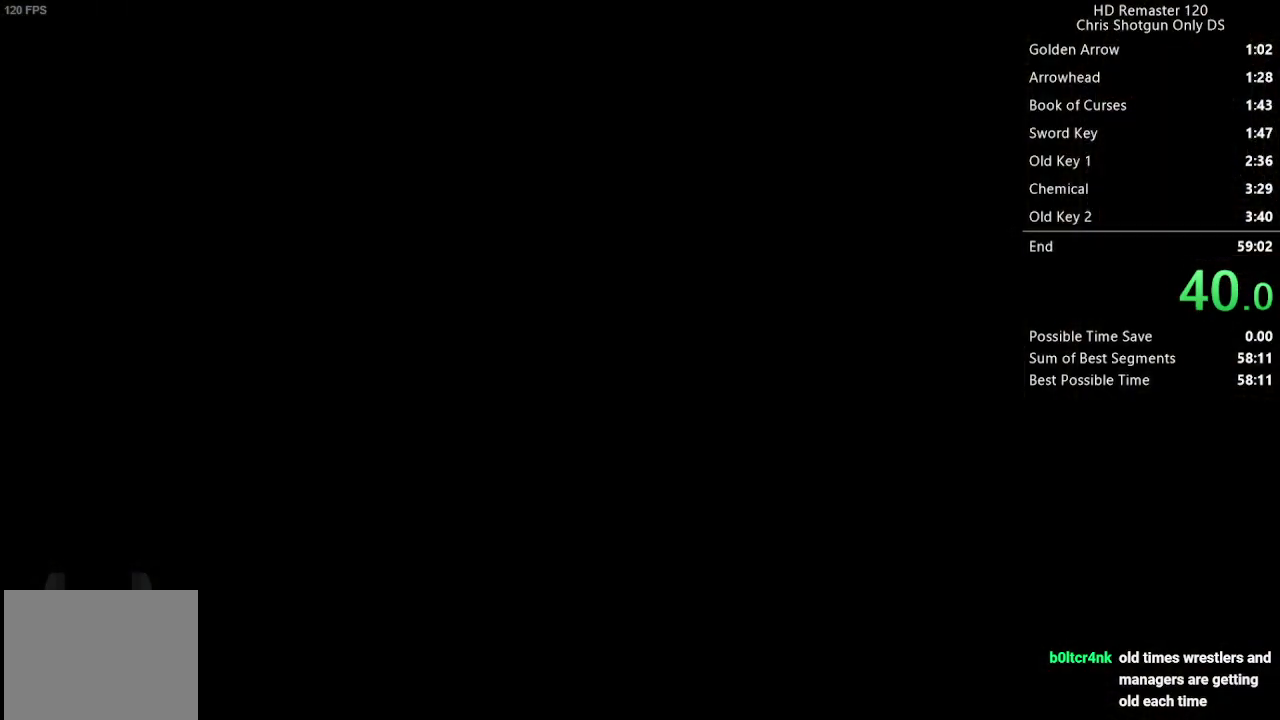
{"buttons": [], "left_stick": "center", "right_stick": "center", "events": []}
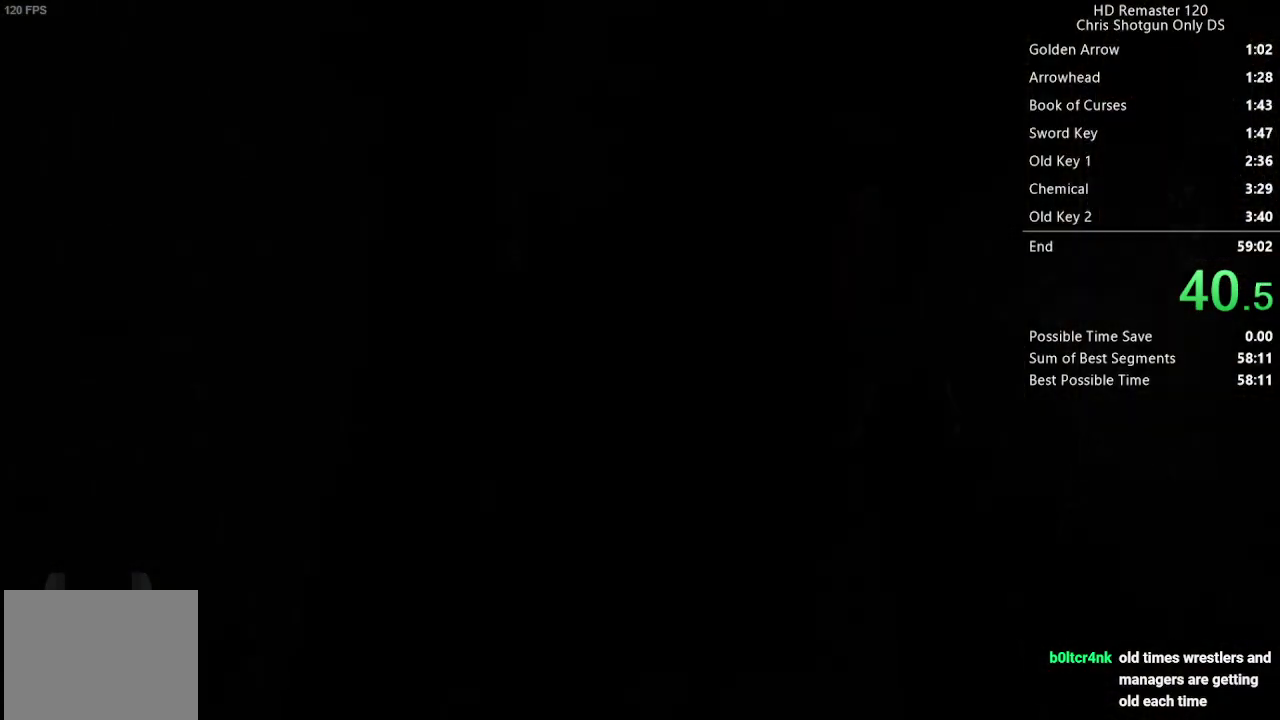
{"buttons": [], "left_stick": "down", "right_stick": "center", "events": [[267, "left_stick", "down"]]}
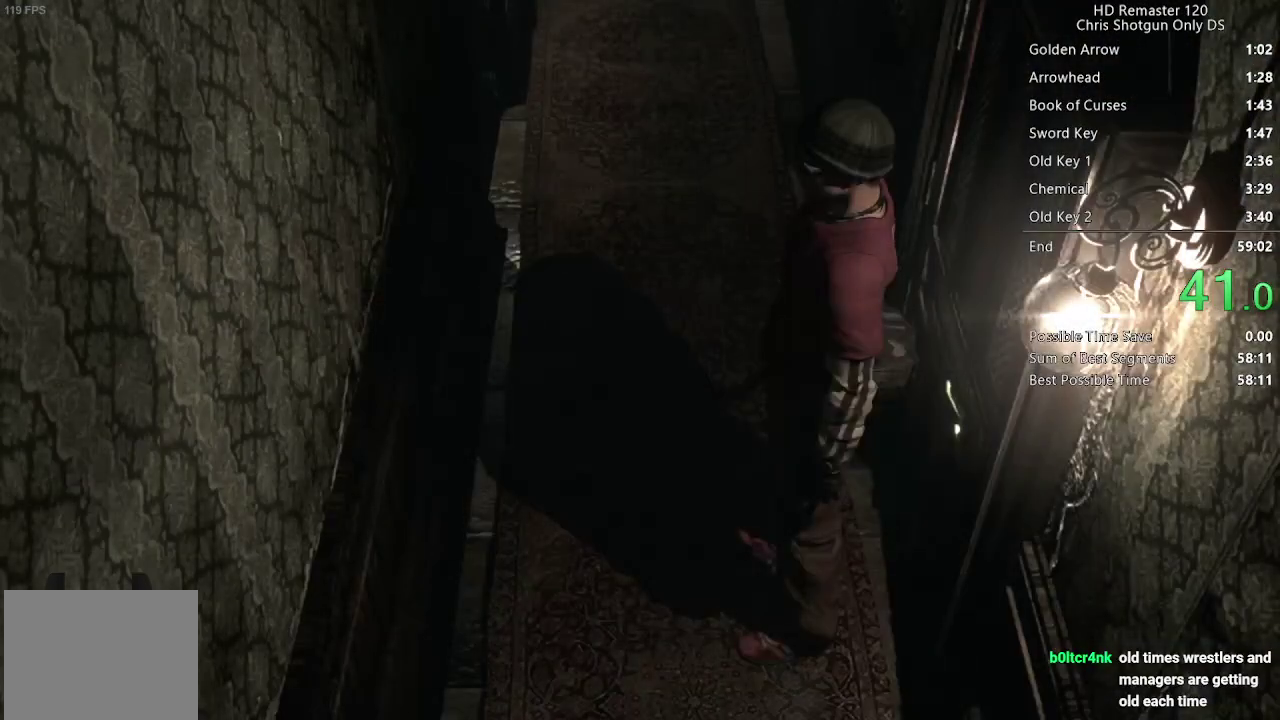
{"buttons": [], "left_stick": "down-right", "right_stick": "center", "events": [[467, "left_stick", "down-right"]]}
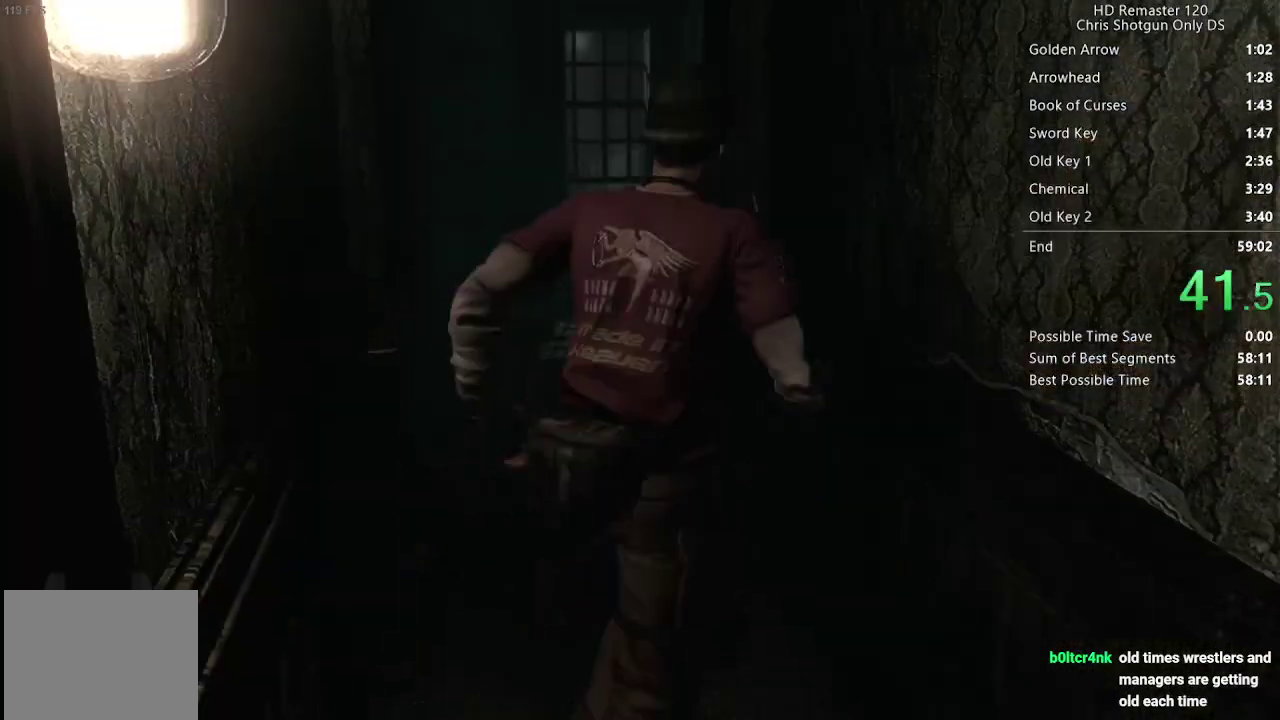
{"buttons": [], "left_stick": "up", "right_stick": "center", "events": [[17, "left_stick", "up-right"], [67, "left_stick", "up"]]}
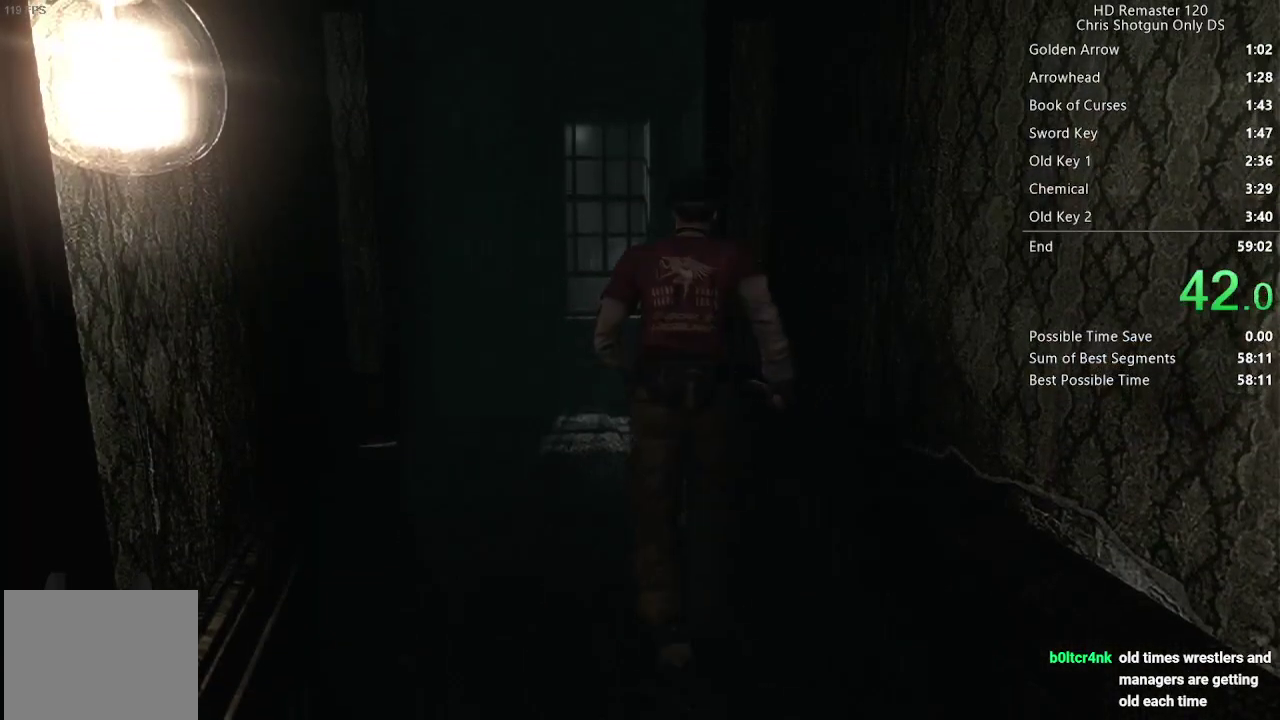
{"buttons": [], "left_stick": "up", "right_stick": "center", "events": []}
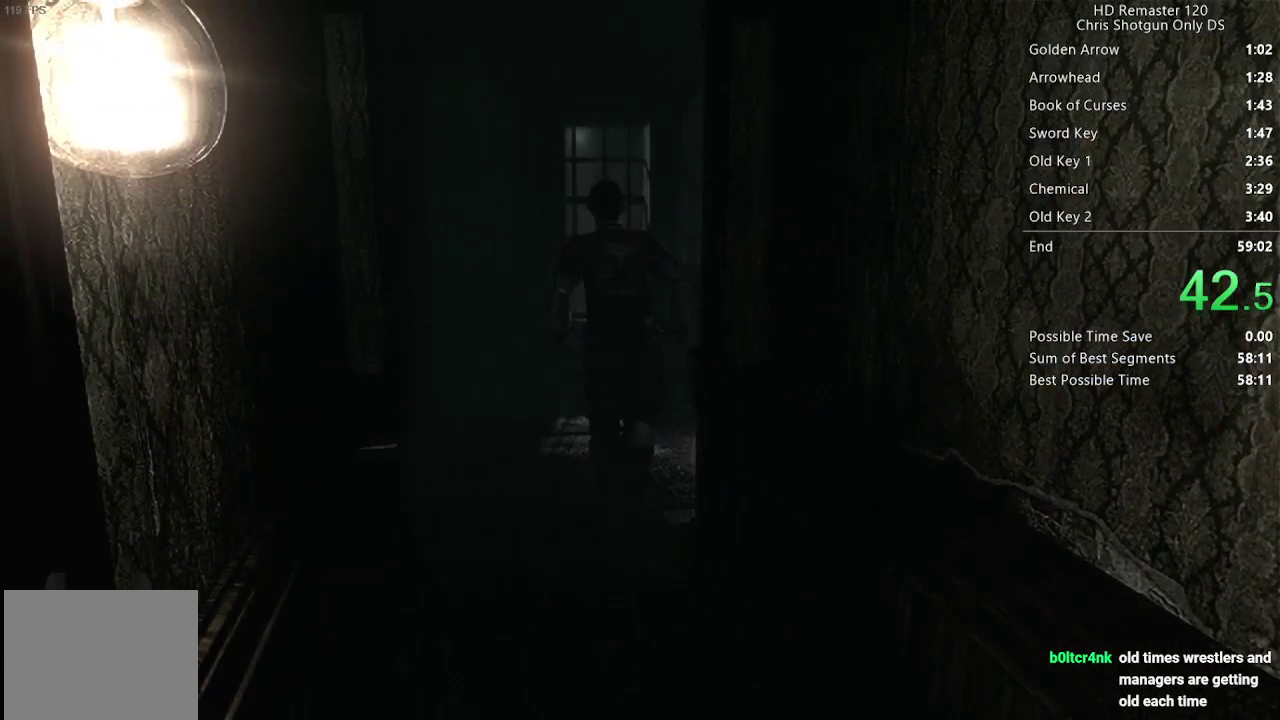
{"buttons": [], "left_stick": "up-right", "right_stick": "center", "events": [[267, "left_stick", "up-right"]]}
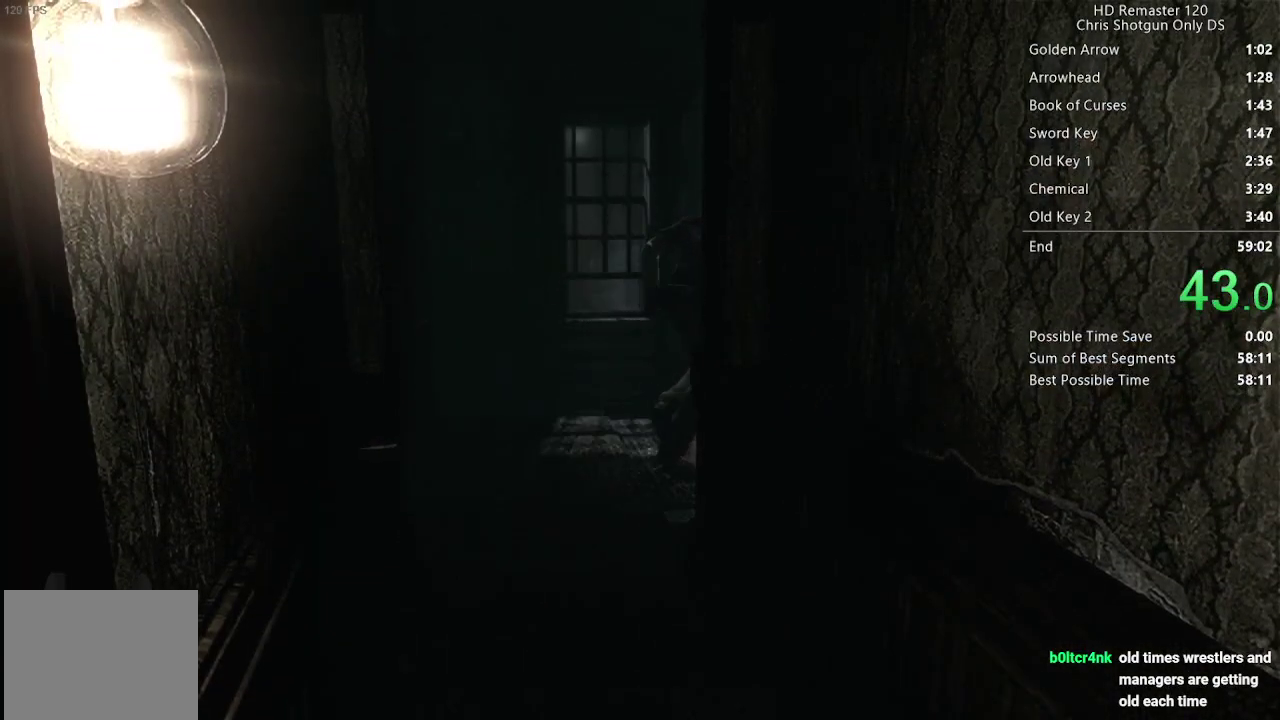
{"buttons": [], "left_stick": "up", "right_stick": "center", "events": [[100, "left_stick", "up"]]}
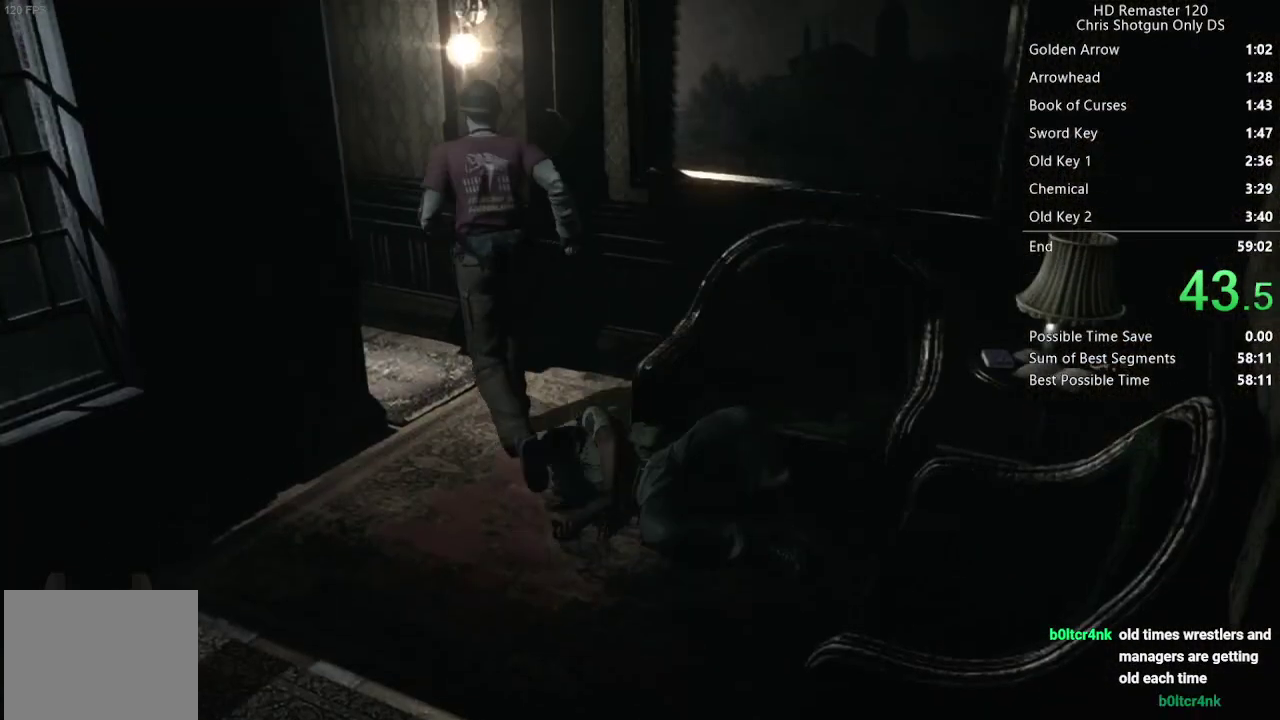
{"buttons": ["A"], "left_stick": "up-left", "right_stick": "center", "events": [[17, "left_stick", "up-left"], [283, "A", "down"]]}
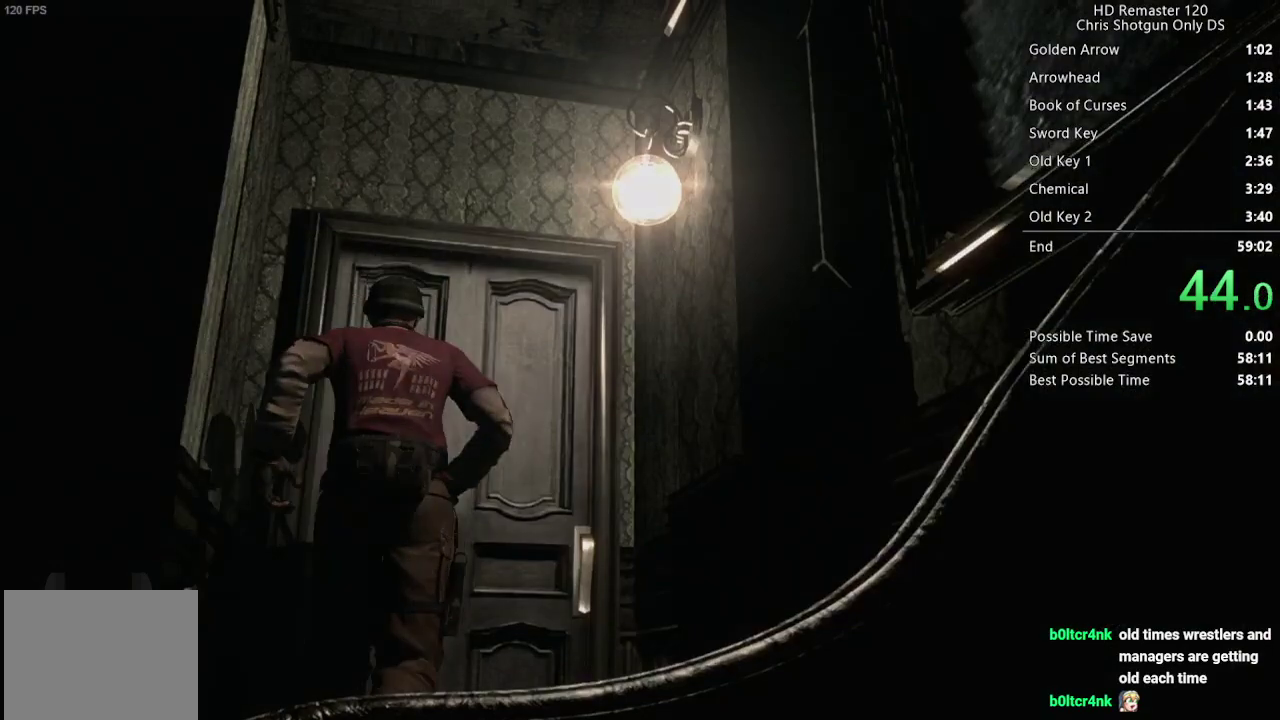
{"buttons": [], "left_stick": "center", "right_stick": "center", "events": [[167, "A", "up"], [250, "left_stick", "center"]]}
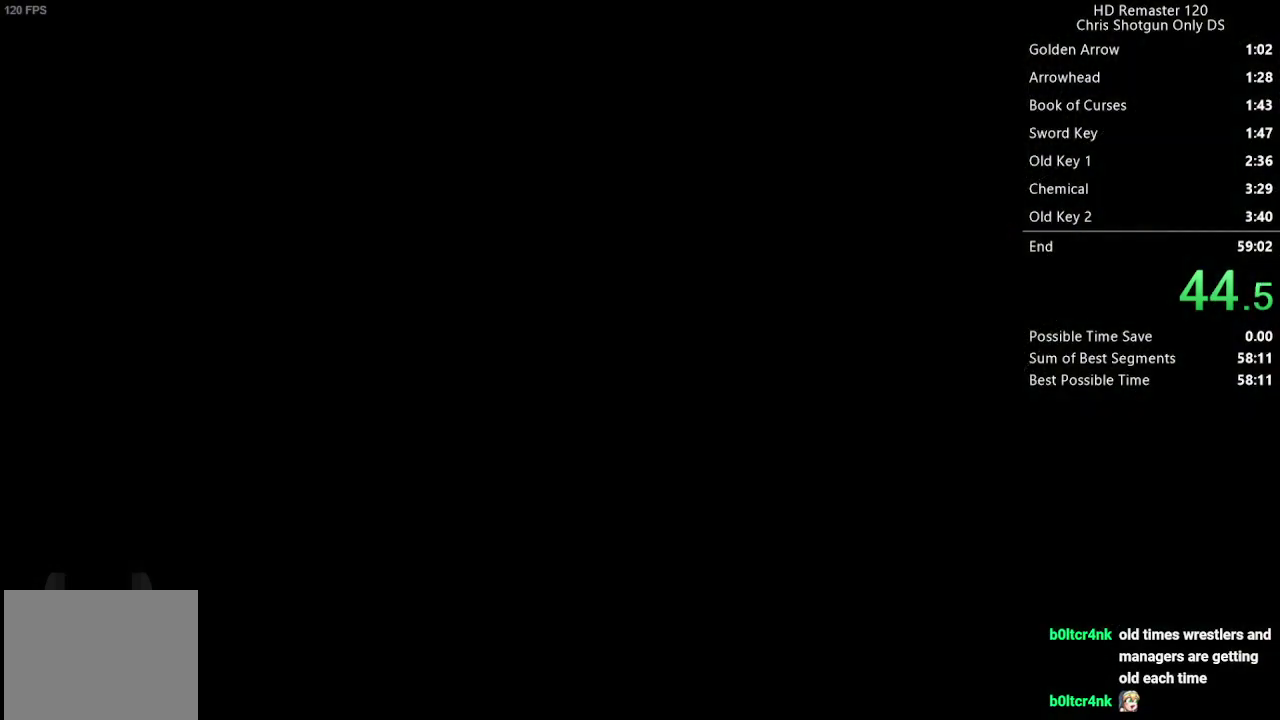
{"buttons": ["X", "DPAD_UP"], "left_stick": "center", "right_stick": "center", "events": [[250, "DPAD_UP", "down"], [283, "X", "down"]]}
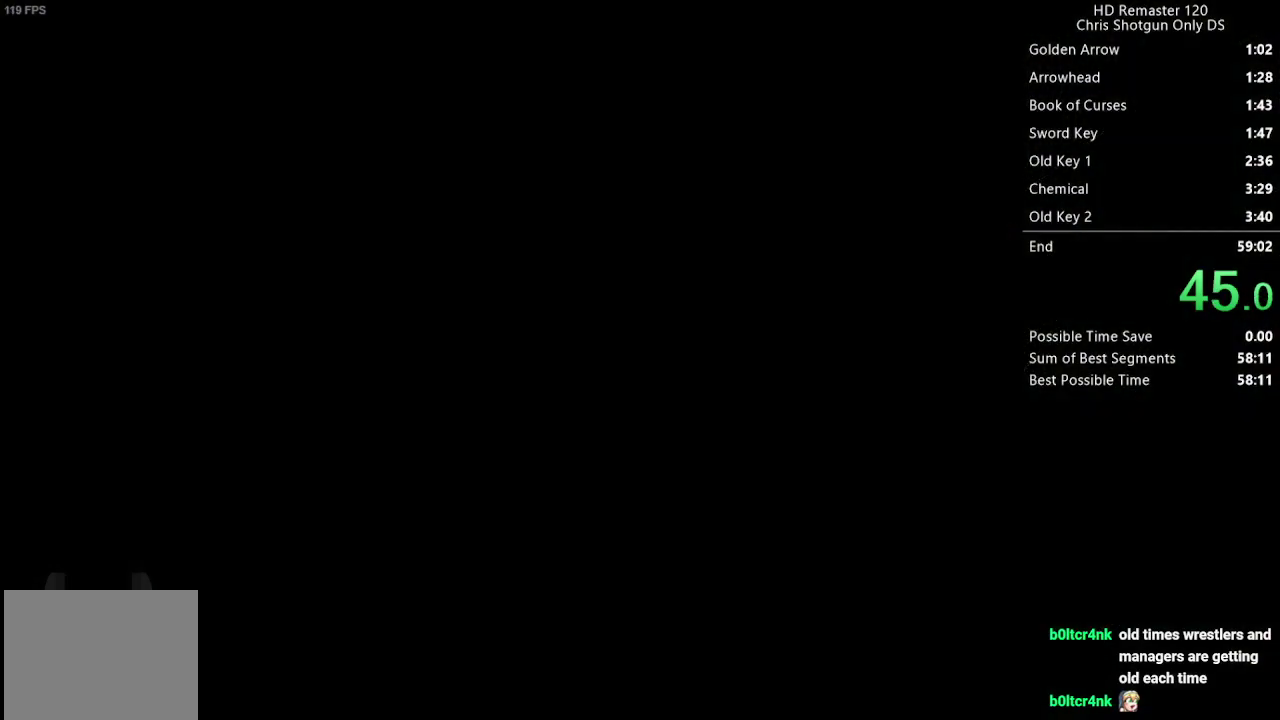
{"buttons": ["X", "DPAD_UP"], "left_stick": "center", "right_stick": "center", "events": []}
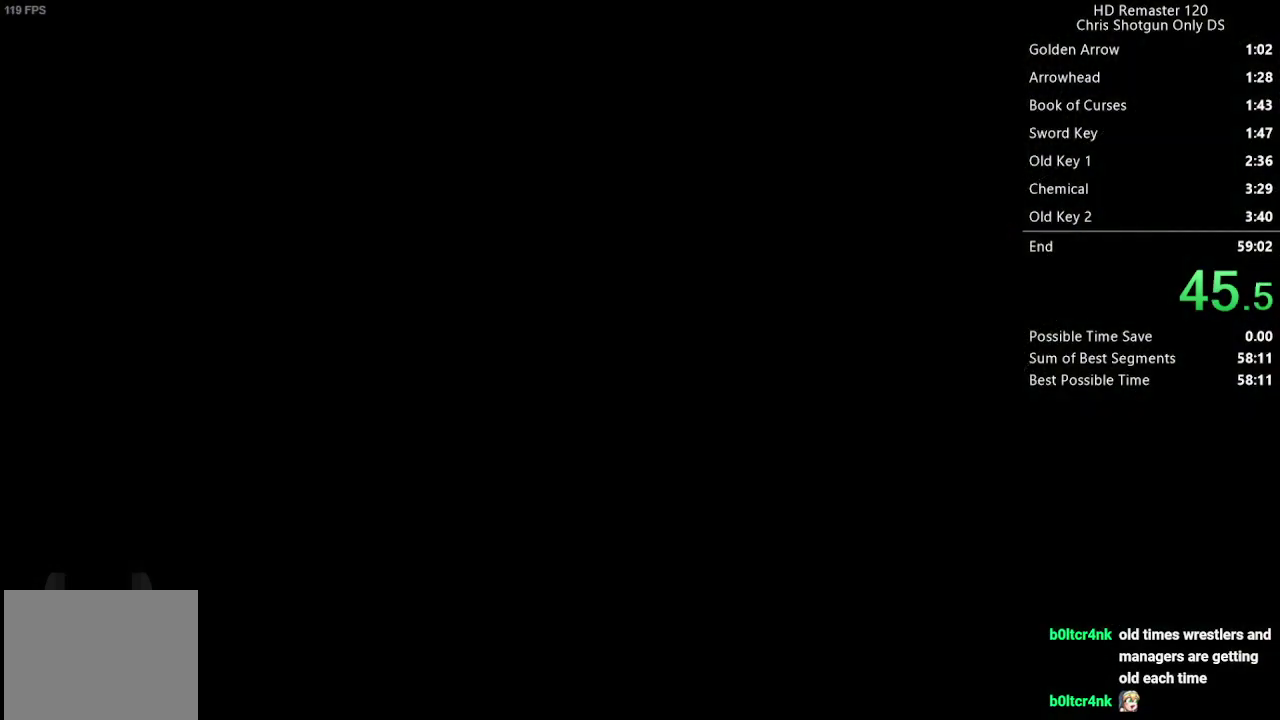
{"buttons": ["X", "DPAD_UP"], "left_stick": "center", "right_stick": "center", "events": []}
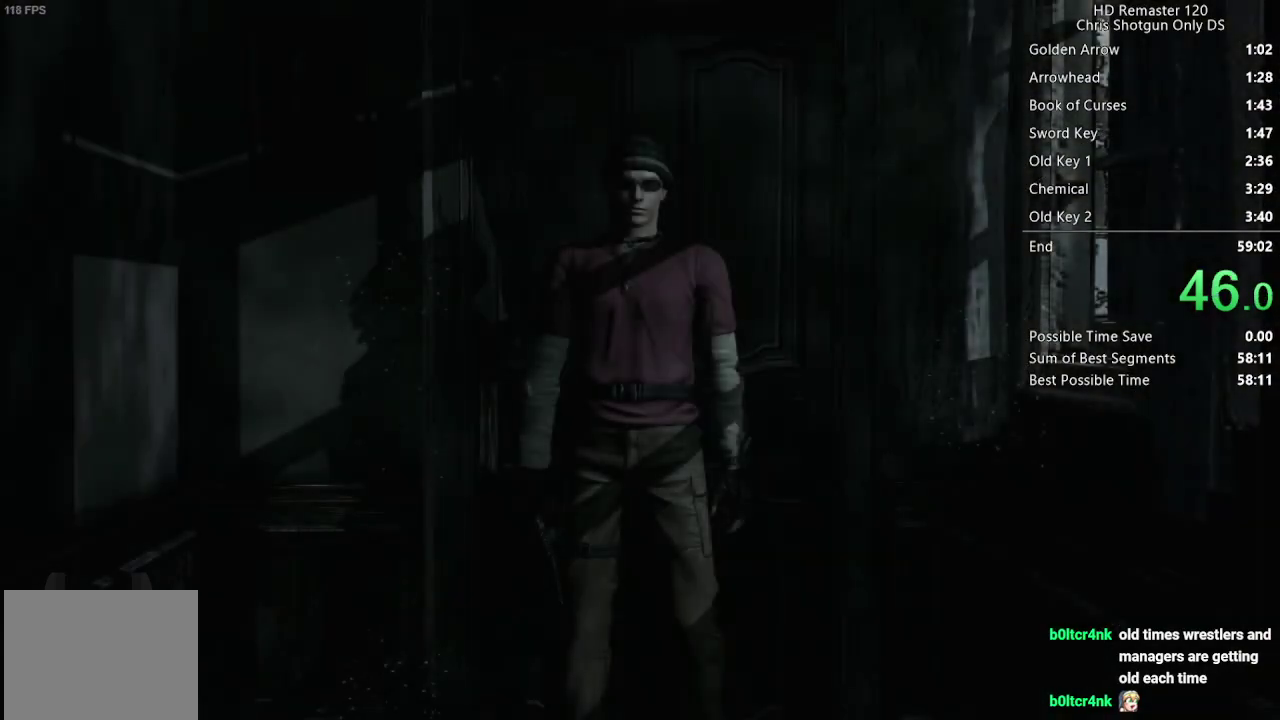
{"buttons": ["X", "DPAD_UP"], "left_stick": "center", "right_stick": "center", "events": []}
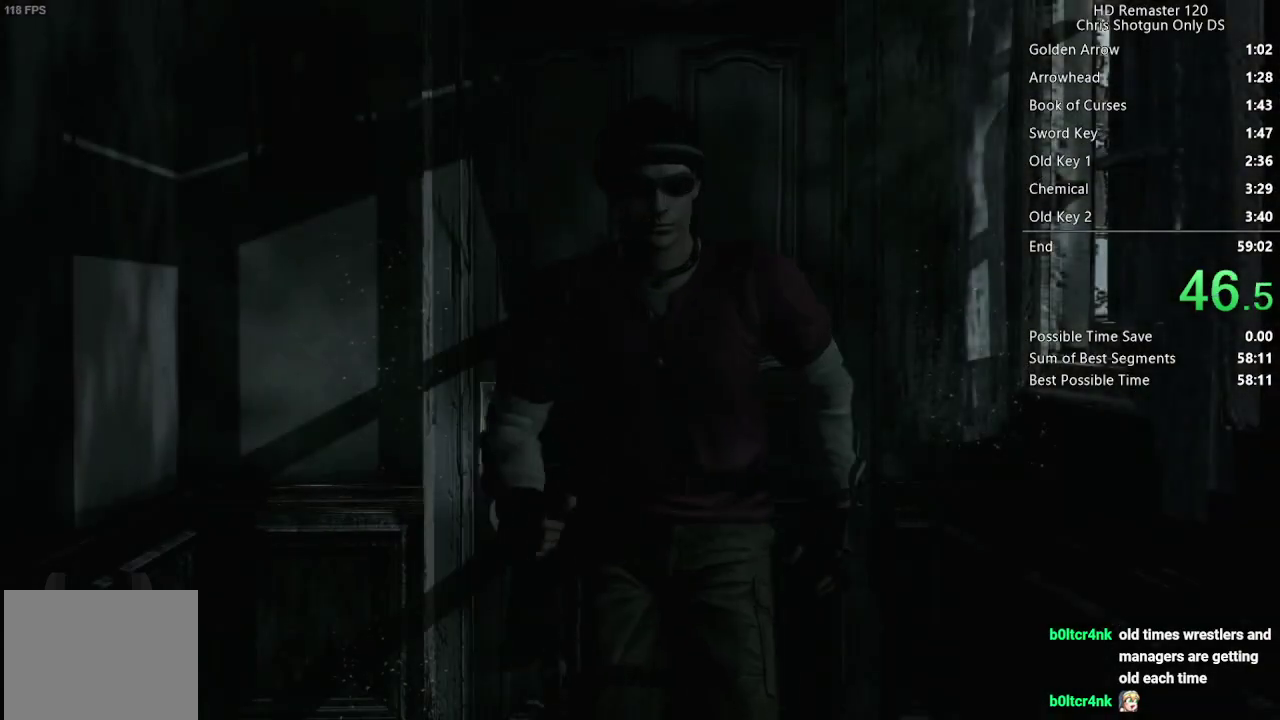
{"buttons": ["X", "DPAD_UP", "DPAD_RIGHT"], "left_stick": "center", "right_stick": "center", "events": [[200, "DPAD_RIGHT", "down"]]}
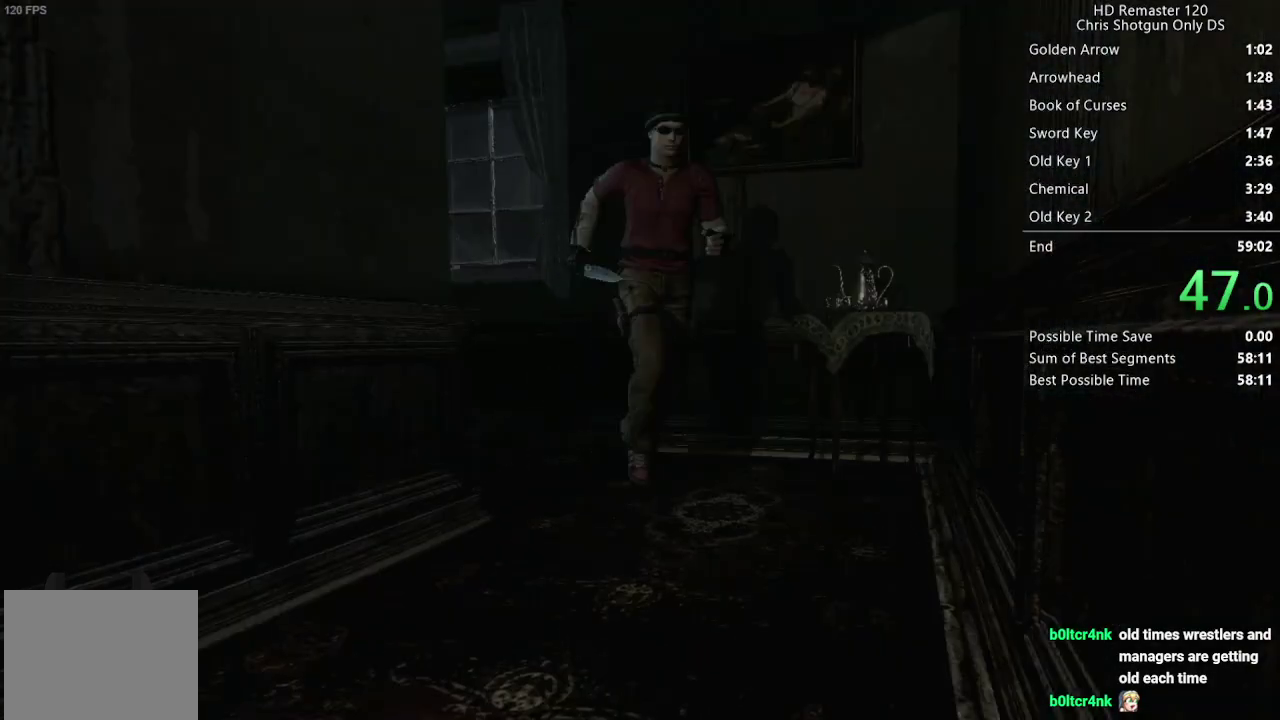
{"buttons": ["X", "DPAD_UP"], "left_stick": "center", "right_stick": "center", "events": [[233, "DPAD_RIGHT", "up"]]}
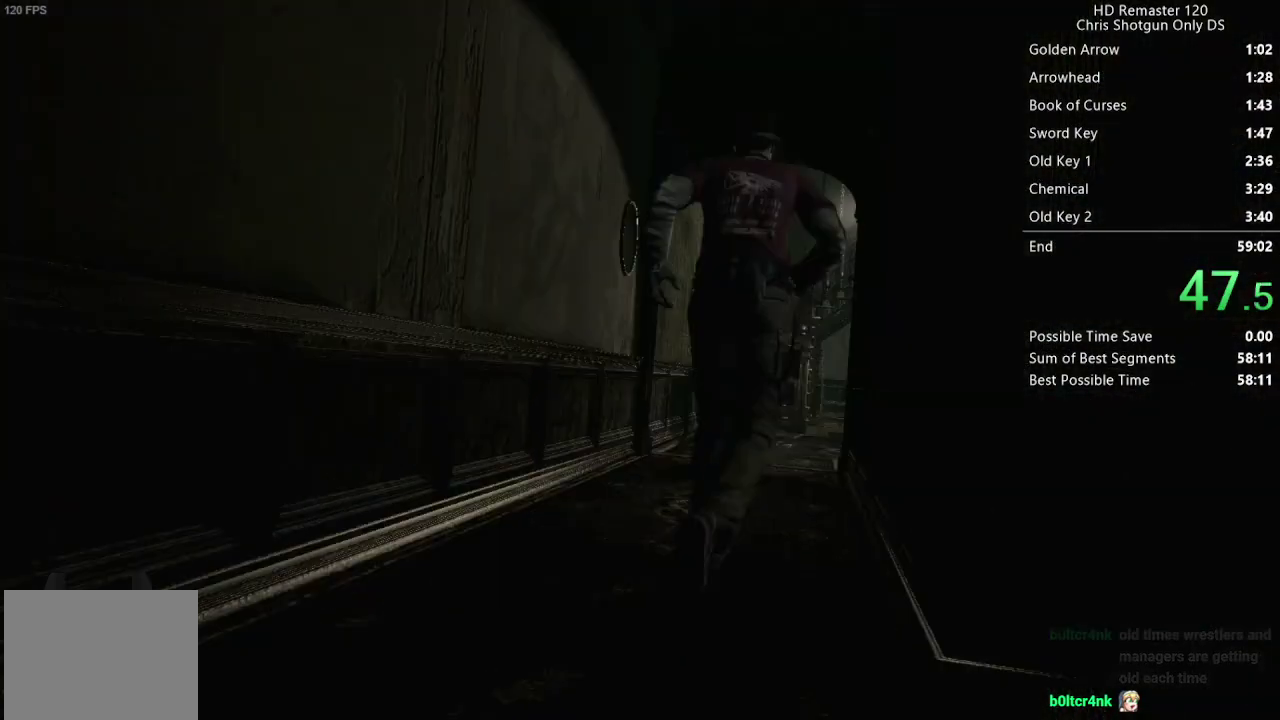
{"buttons": ["X", "DPAD_UP"], "left_stick": "center", "right_stick": "center", "events": []}
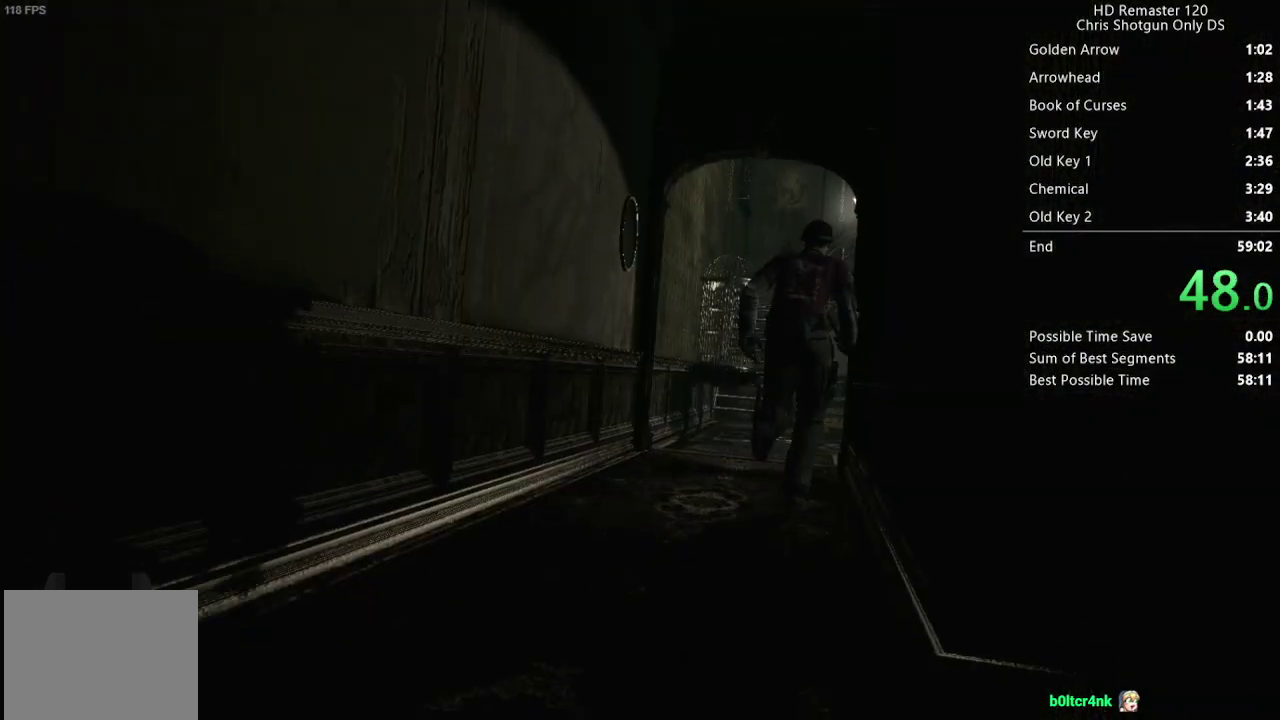
{"buttons": ["X", "DPAD_UP"], "left_stick": "center", "right_stick": "center", "events": []}
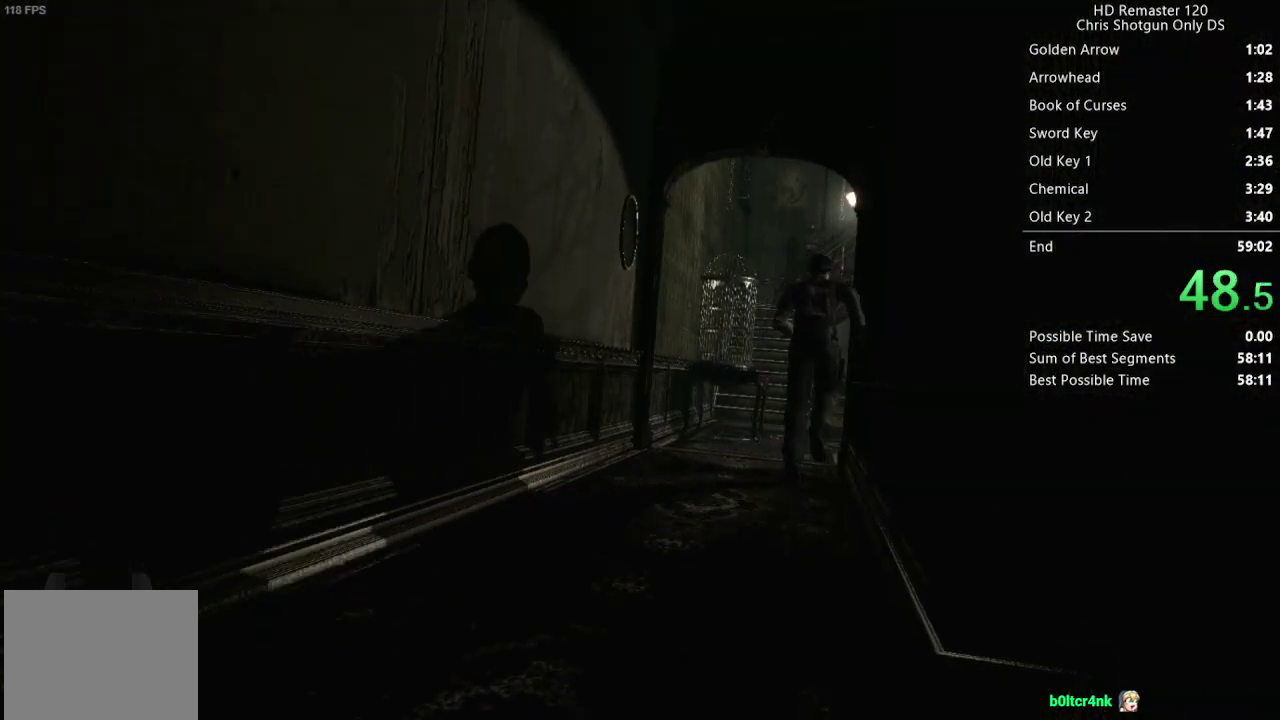
{"buttons": ["X", "DPAD_UP"], "left_stick": "center", "right_stick": "center", "events": []}
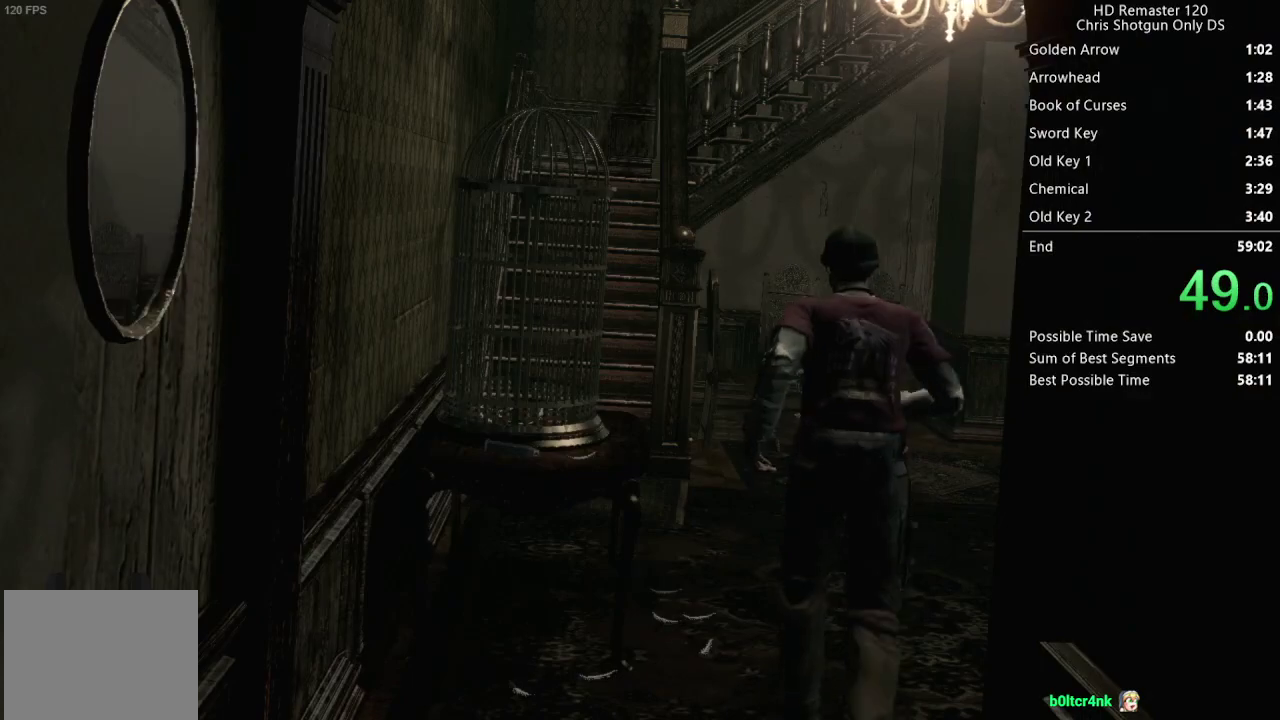
{"buttons": ["X", "DPAD_UP", "DPAD_LEFT"], "left_stick": "center", "right_stick": "center", "events": [[400, "DPAD_LEFT", "down"]]}
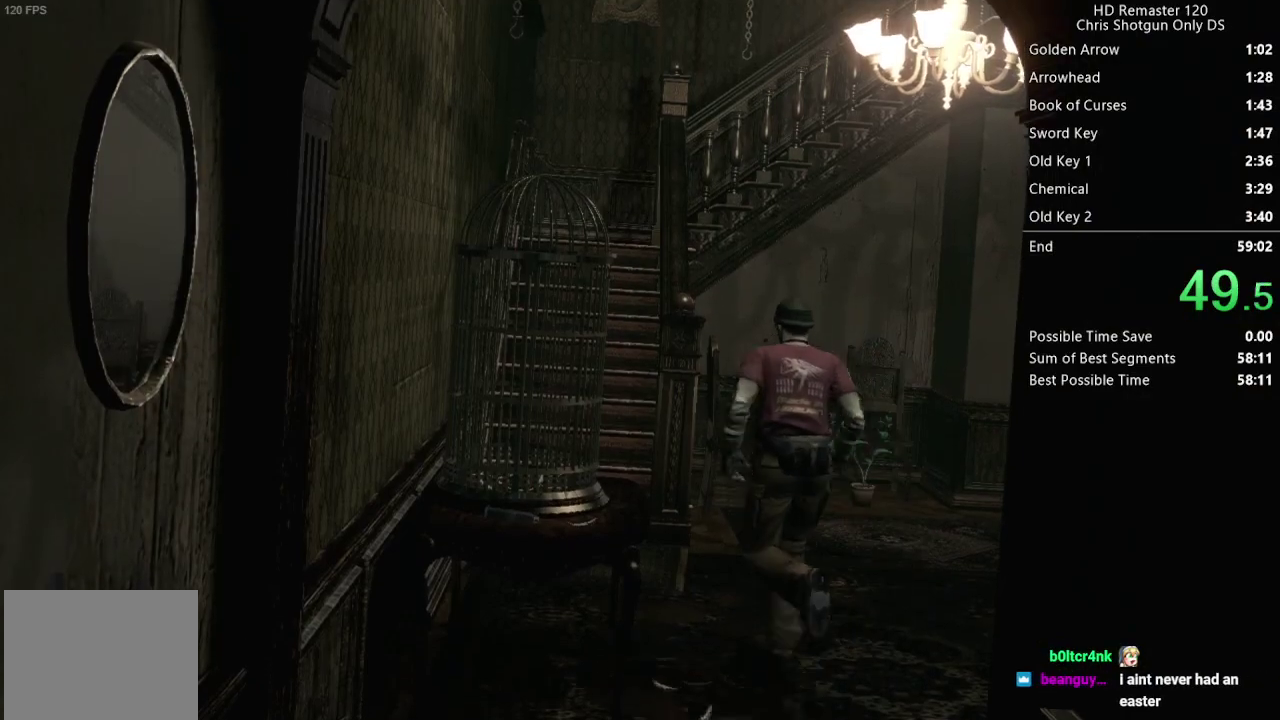
{"buttons": ["X", "DPAD_UP"], "left_stick": "center", "right_stick": "center", "events": [[33, "DPAD_LEFT", "up"], [217, "DPAD_LEFT", "down"], [317, "DPAD_LEFT", "up"]]}
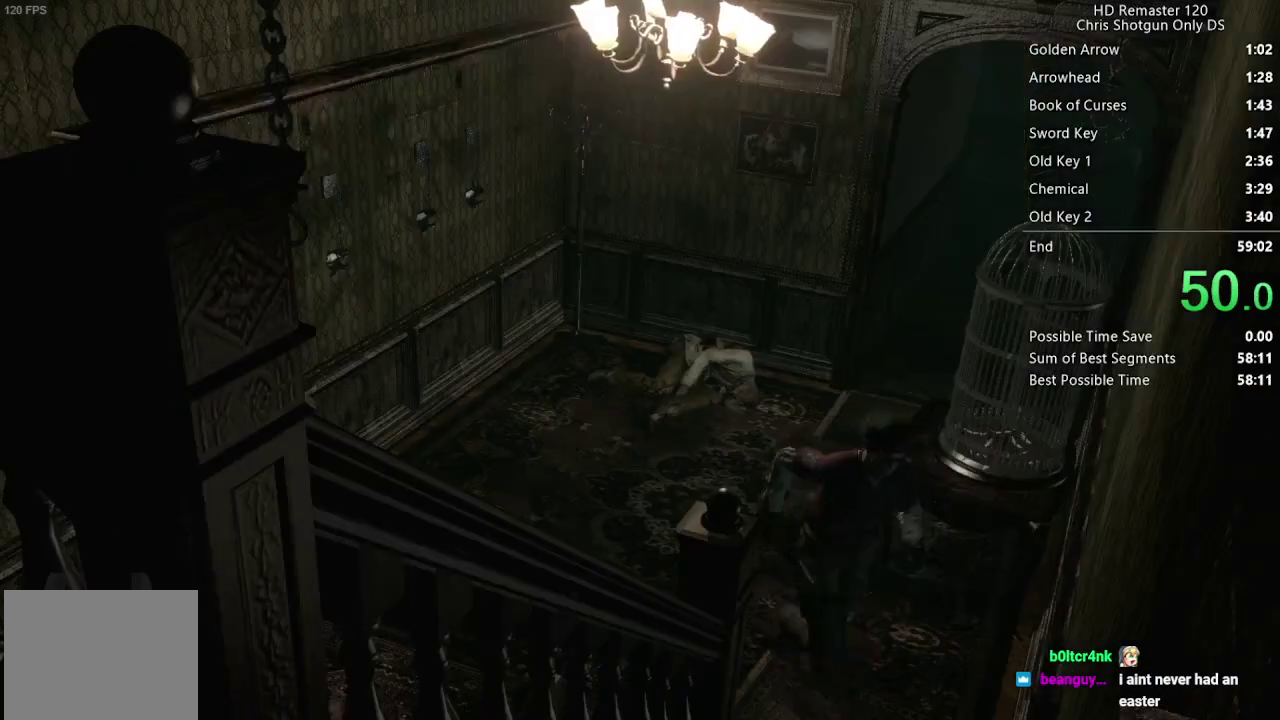
{"buttons": ["DPAD_UP"], "left_stick": "center", "right_stick": "down-right", "events": [[117, "DPAD_RIGHT", "down"], [250, "DPAD_RIGHT", "up"], [300, "X", "up"], [433, "right_stick", "down-right"]]}